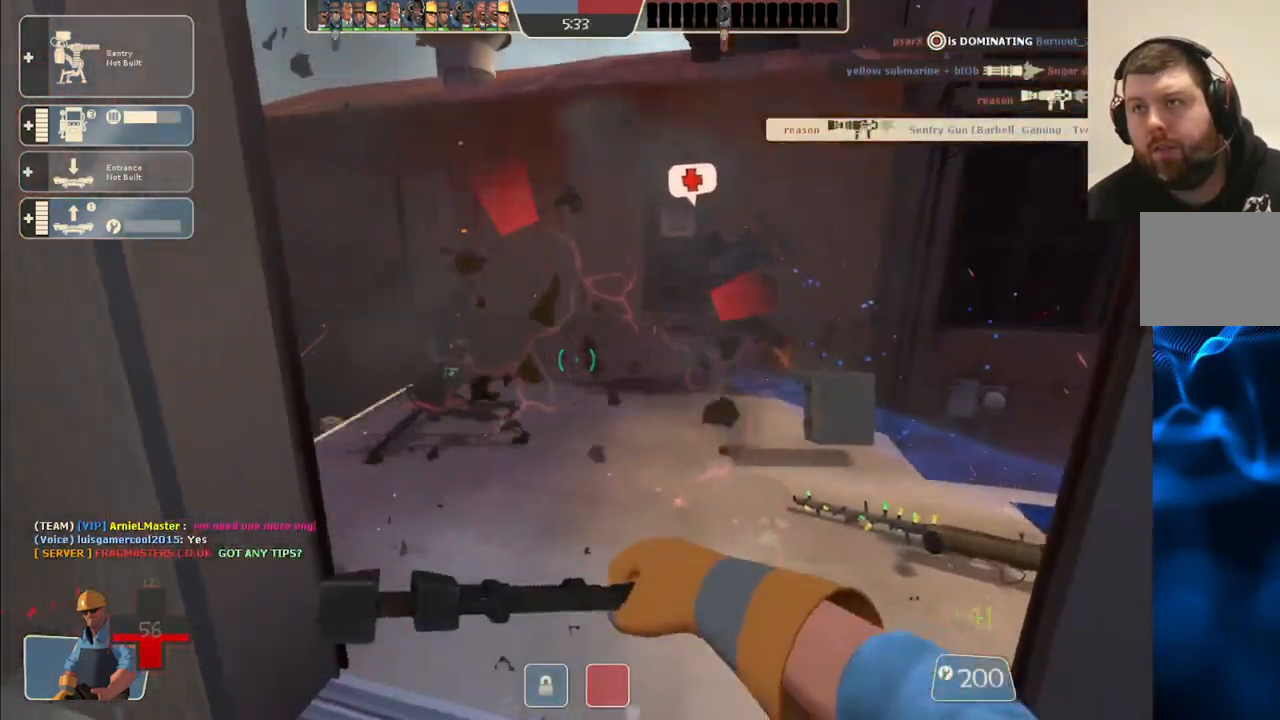
Gameplay with a controller (PlayStation layout); each line is a JSON object with the inputs held at the frame after it. "events" lists button and stick changes between this image and that frame as [ms after this image, input, new state], when the widget could be followed in between. Not read: L1.
{"buttons": ["R1"], "left_stick": "right", "right_stick": "right", "events": [[17, "R2", "up"], [33, "left_stick", "center"], [167, "DPAD_LEFT", "down"], [183, "right_stick", "up-right"], [250, "DPAD_LEFT", "up"], [333, "right_stick", "right"], [367, "left_stick", "right"], [433, "R1", "down"]]}
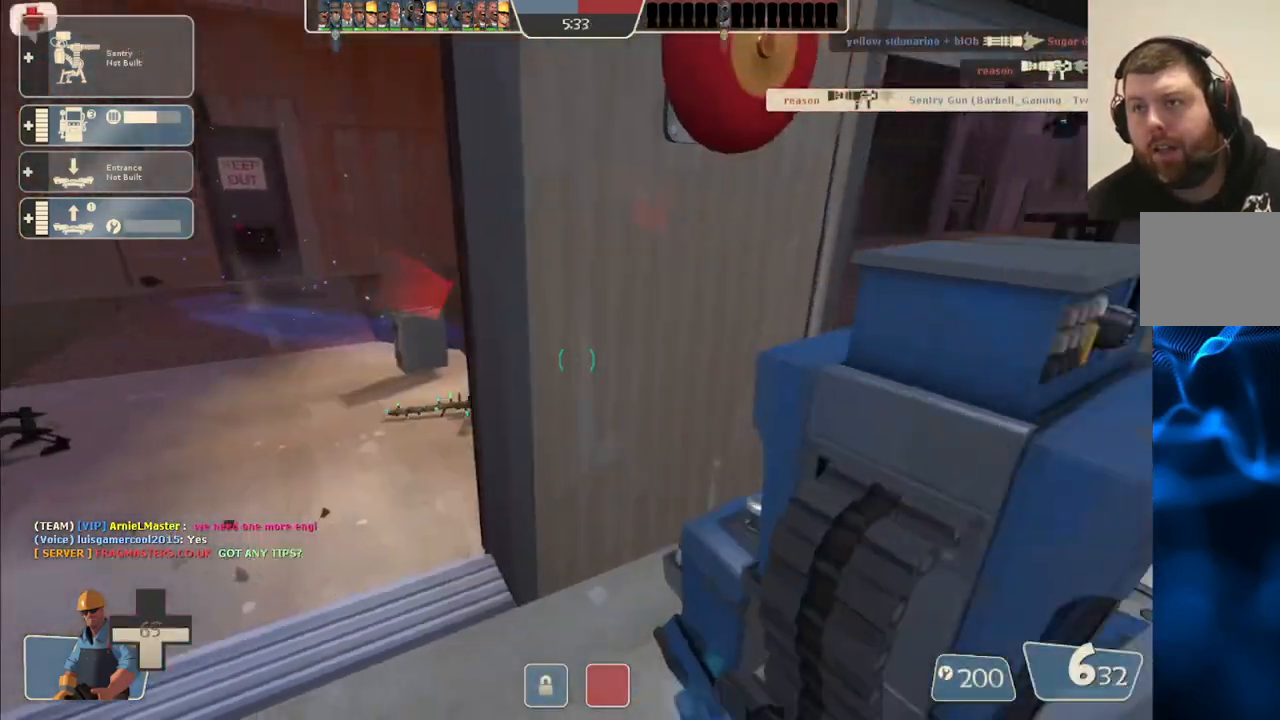
{"buttons": [], "left_stick": "up-left", "right_stick": "center", "events": [[50, "R1", "up"], [50, "left_stick", "up-right"], [167, "right_stick", "center"], [500, "left_stick", "up-left"]]}
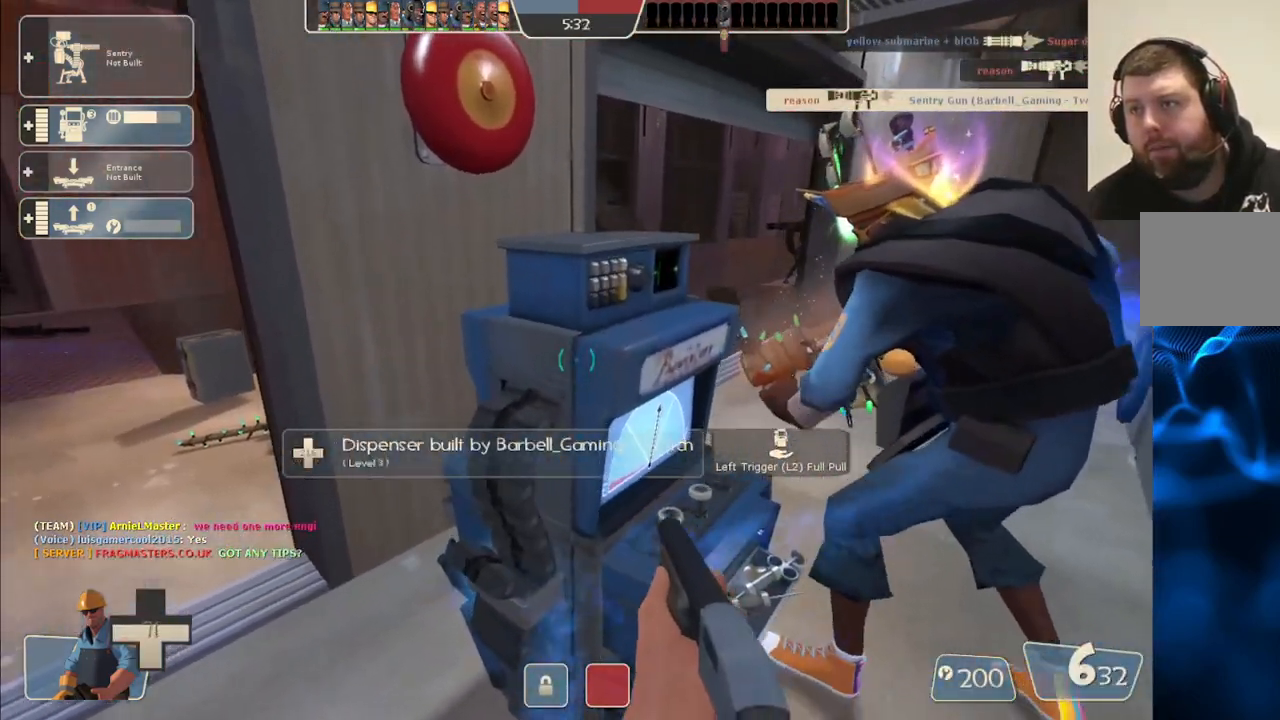
{"buttons": ["DPAD_LEFT"], "left_stick": "center", "right_stick": "center", "events": [[83, "right_stick", "left"], [183, "right_stick", "center"], [350, "left_stick", "center"], [450, "DPAD_LEFT", "down"]]}
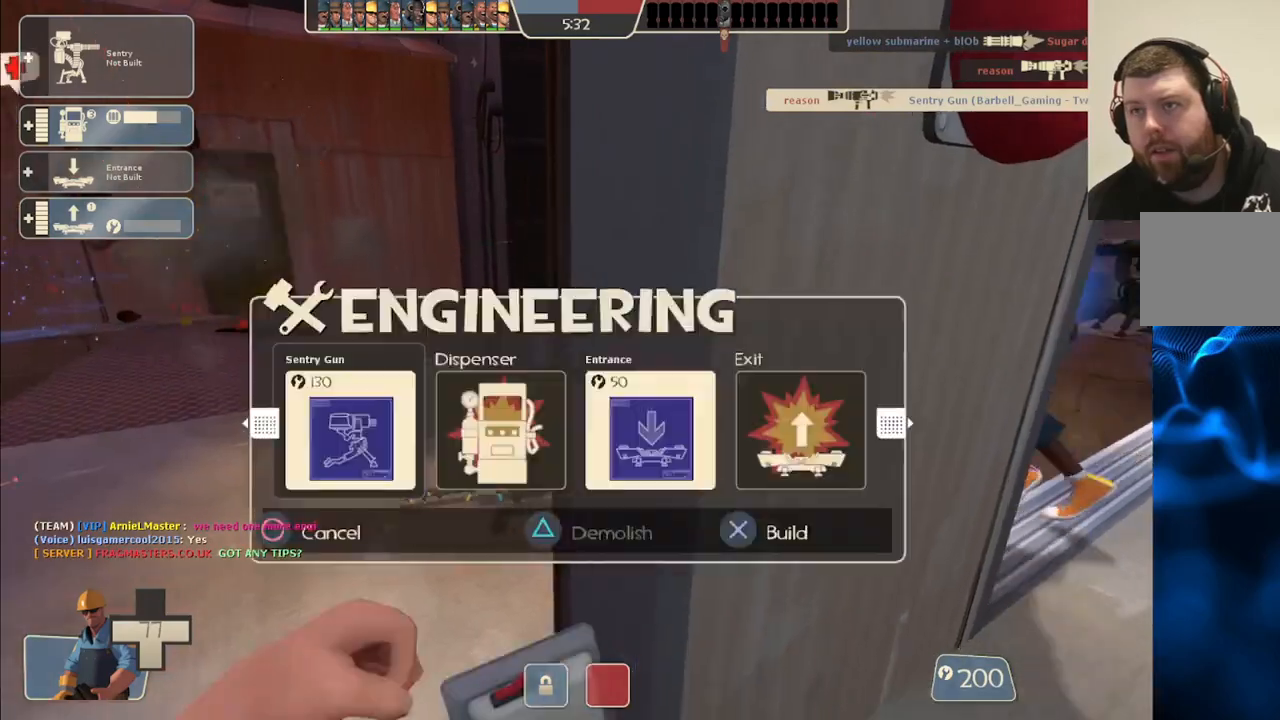
{"buttons": [], "left_stick": "down", "right_stick": "center", "events": [[17, "DPAD_LEFT", "up"], [167, "R2", "down"], [250, "left_stick", "up-left"], [317, "R2", "up"], [433, "left_stick", "down"]]}
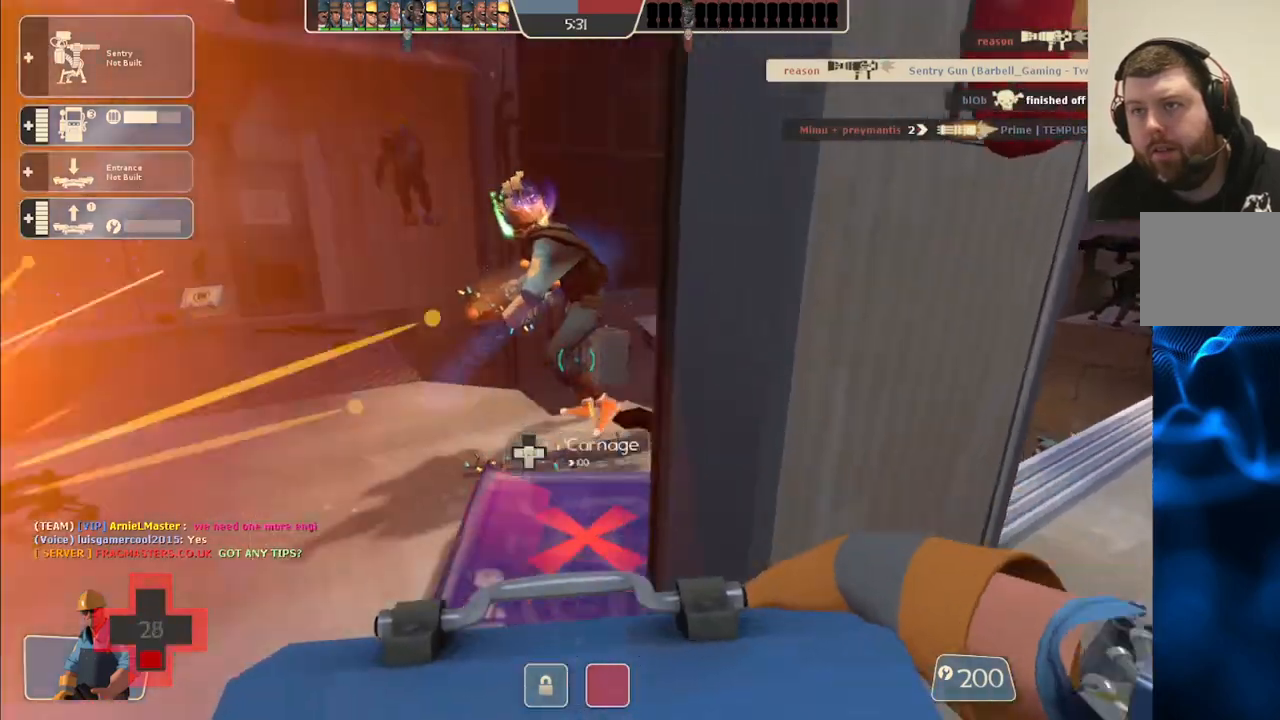
{"buttons": [], "left_stick": "center", "right_stick": "center", "events": [[50, "left_stick", "down-right"], [133, "L2", "down"], [150, "left_stick", "center"], [283, "L2", "up"], [333, "right_stick", "left"], [383, "left_stick", "up"], [383, "right_stick", "center"], [500, "left_stick", "center"]]}
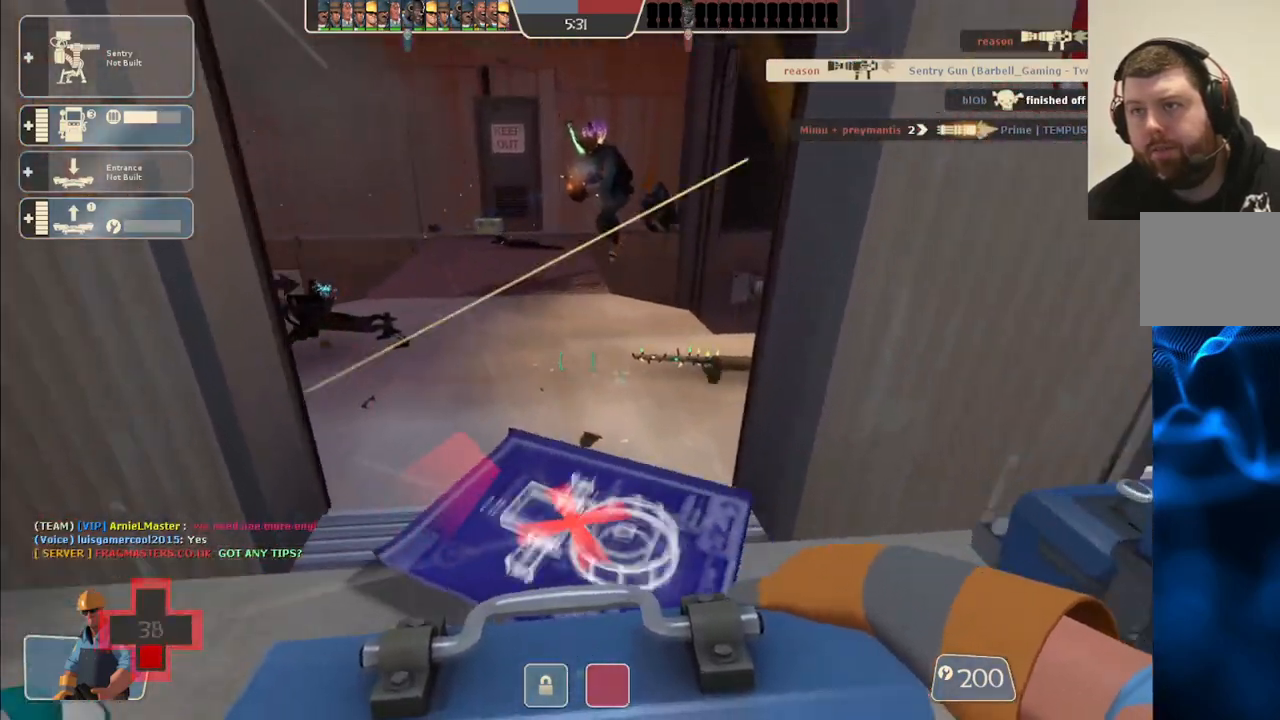
{"buttons": ["R2"], "left_stick": "center", "right_stick": "center", "events": [[133, "L3", "down"], [200, "R2", "down"], [233, "L3", "up"]]}
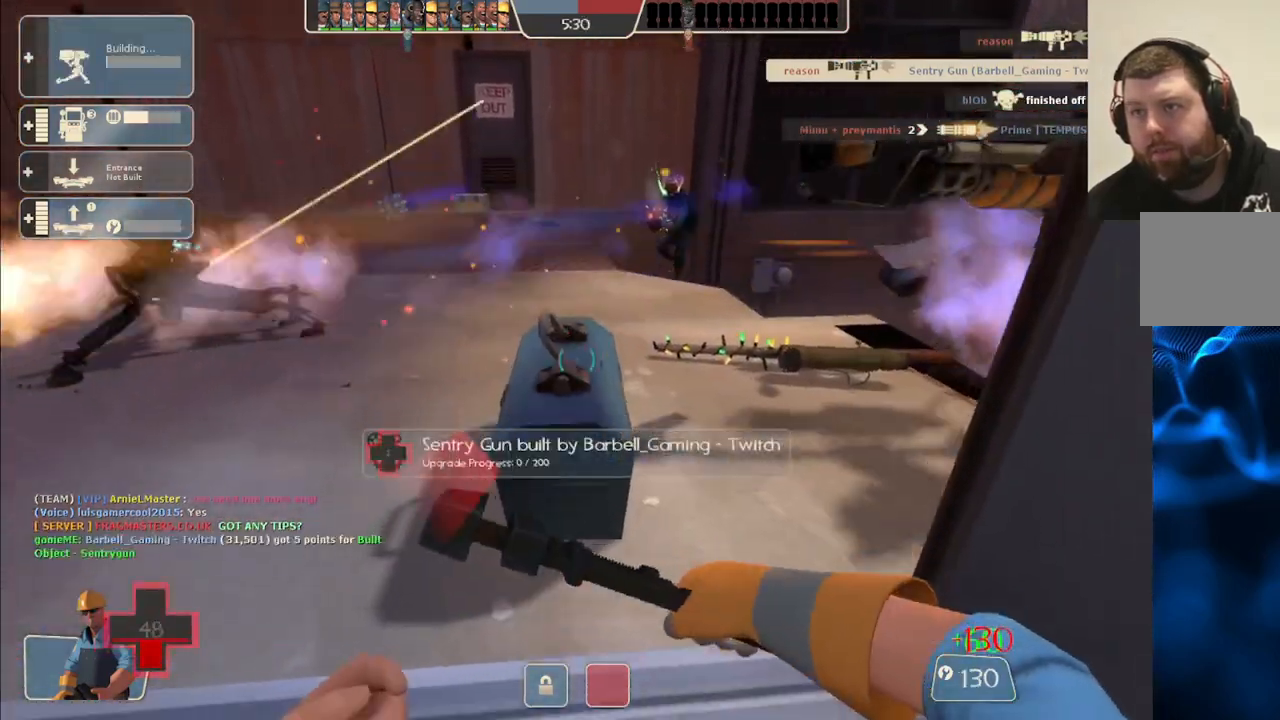
{"buttons": ["R2"], "left_stick": "center", "right_stick": "center", "events": []}
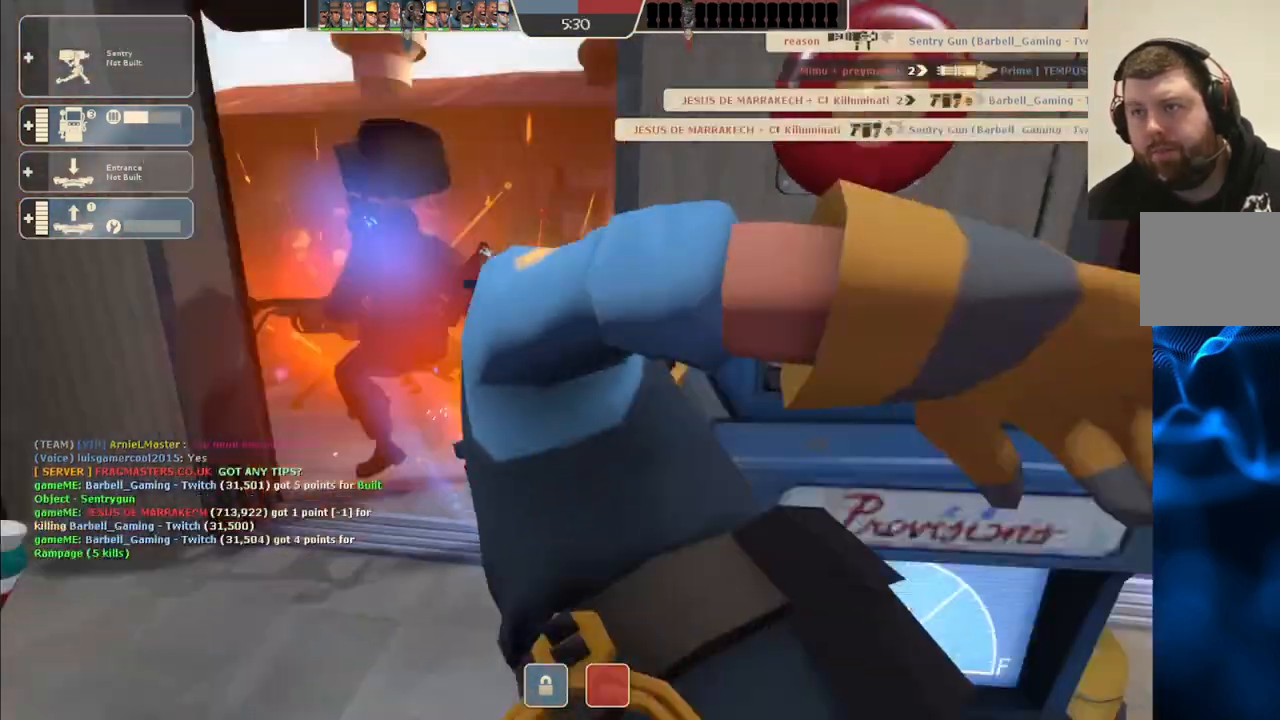
{"buttons": [], "left_stick": "center", "right_stick": "center", "events": [[450, "R2", "up"]]}
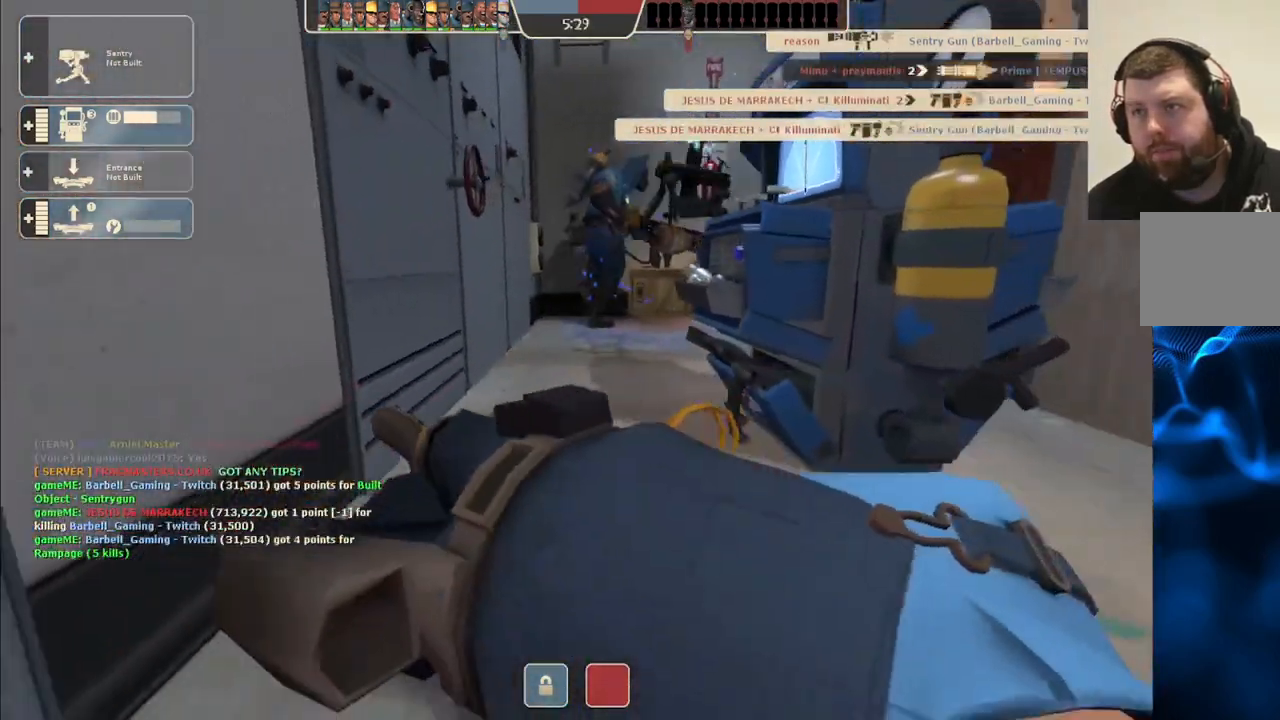
{"buttons": [], "left_stick": "center", "right_stick": "center", "events": []}
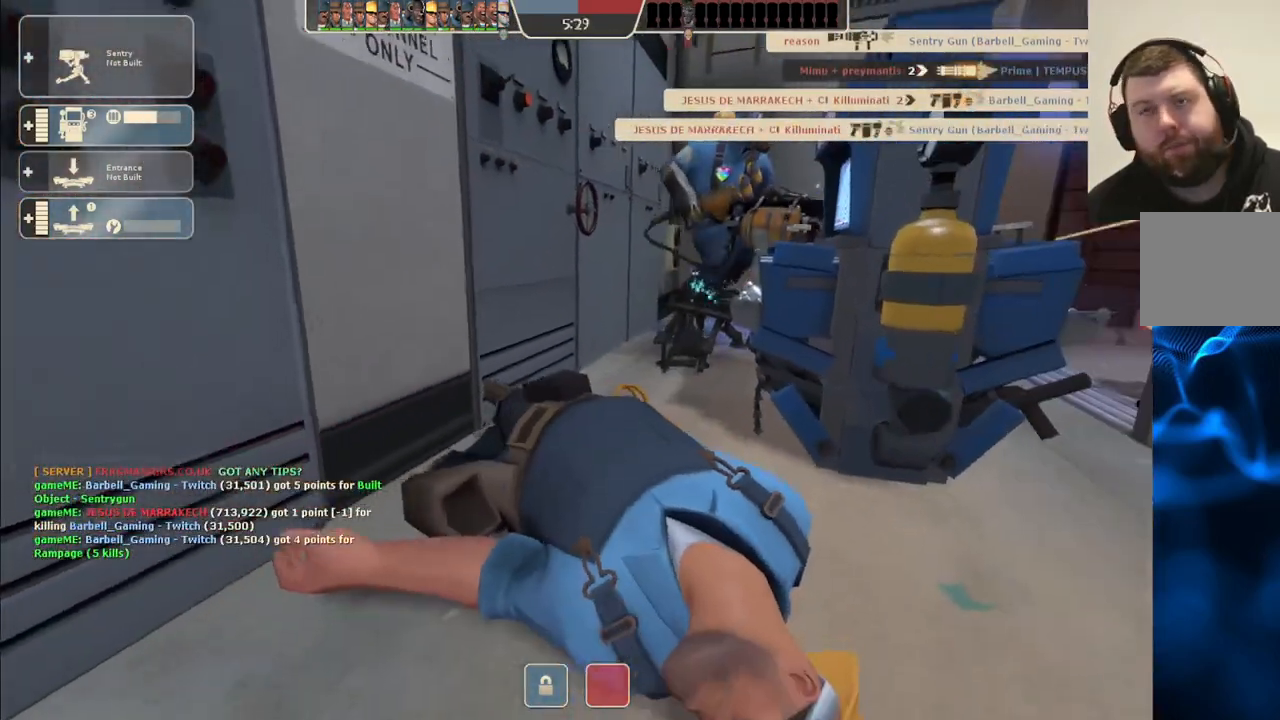
{"buttons": [], "left_stick": "center", "right_stick": "center", "events": []}
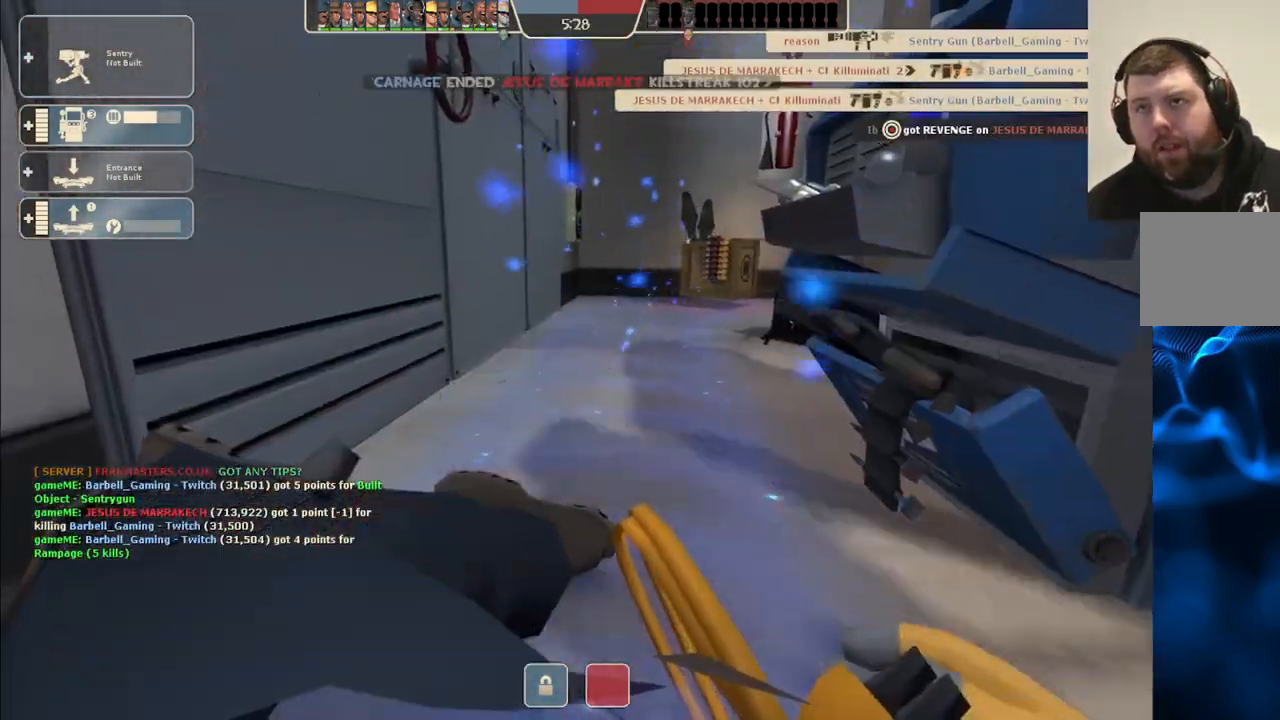
{"buttons": [], "left_stick": "center", "right_stick": "center", "events": []}
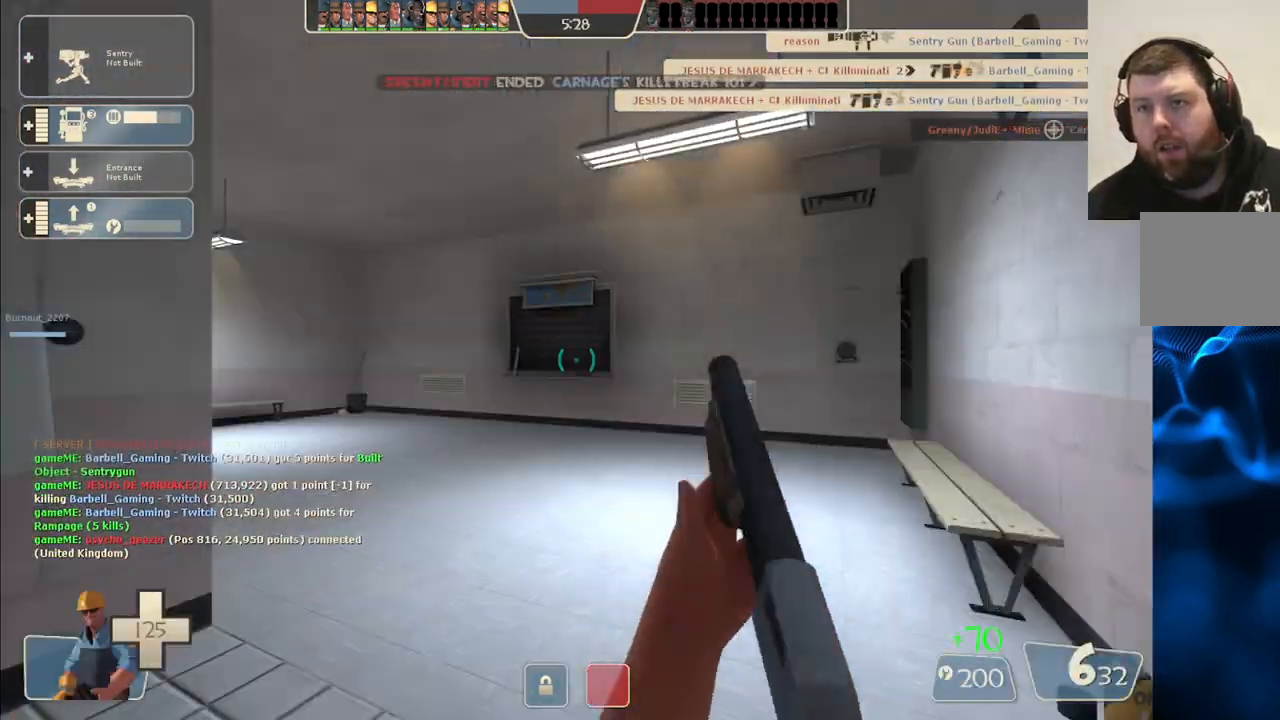
{"buttons": ["DPAD_LEFT"], "left_stick": "center", "right_stick": "center", "events": [[300, "left_stick", "up"], [383, "left_stick", "center"], [467, "DPAD_LEFT", "down"]]}
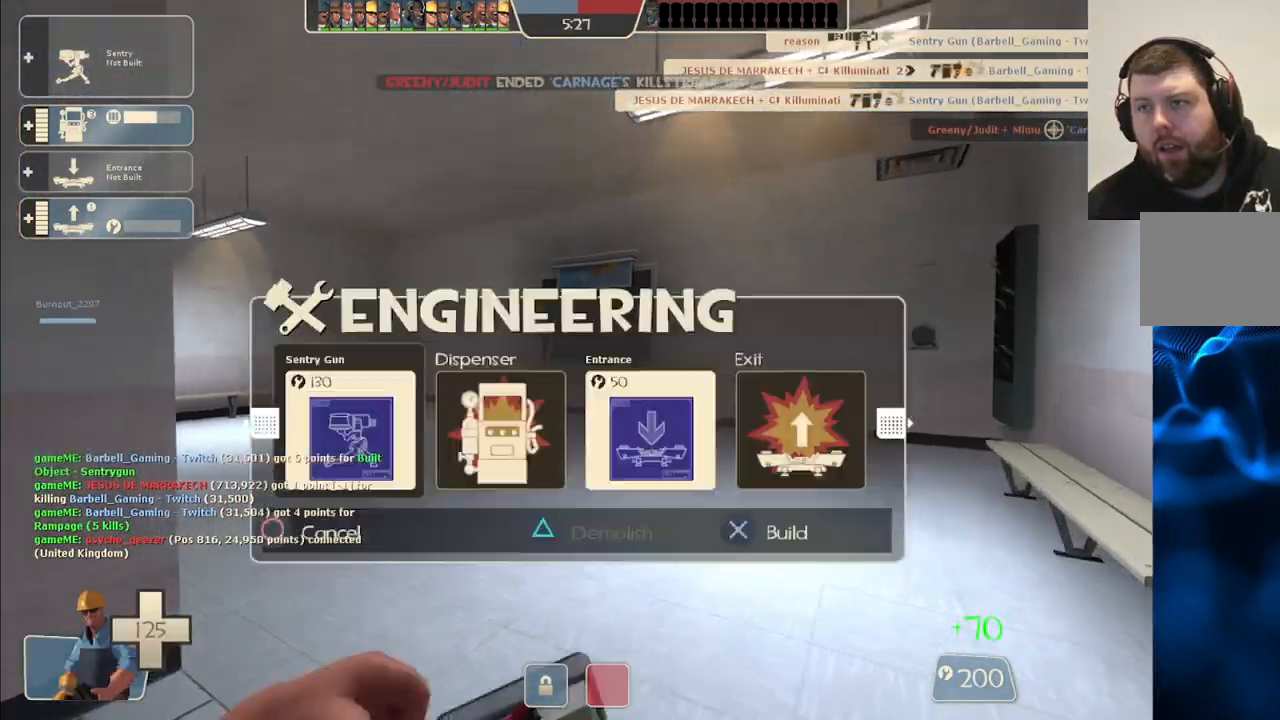
{"buttons": ["R2"], "left_stick": "center", "right_stick": "center", "events": [[50, "DPAD_LEFT", "up"], [183, "DPAD_RIGHT", "down"], [283, "DPAD_RIGHT", "up"], [333, "DPAD_RIGHT", "down"], [400, "DPAD_RIGHT", "up"], [450, "R2", "down"]]}
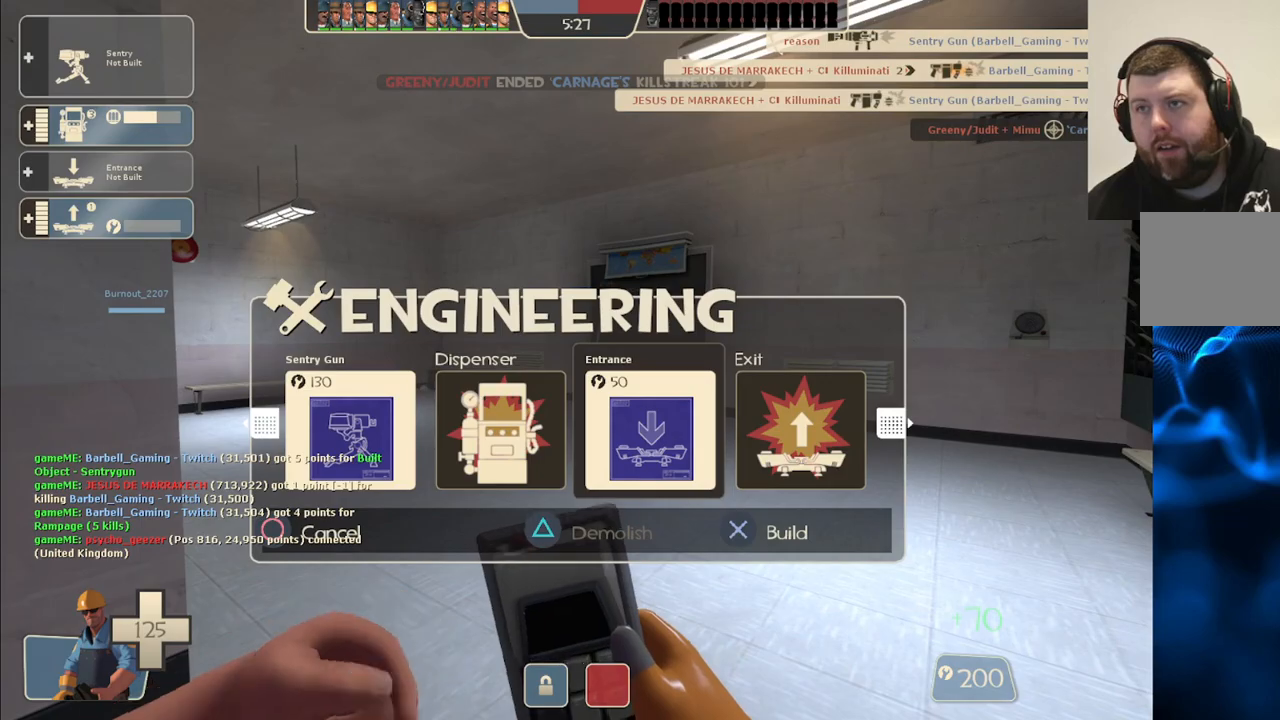
{"buttons": [], "left_stick": "up", "right_stick": "center", "events": [[67, "left_stick", "up"], [83, "R2", "up"], [83, "right_stick", "left"], [233, "right_stick", "center"], [383, "right_stick", "up-left"], [483, "right_stick", "center"]]}
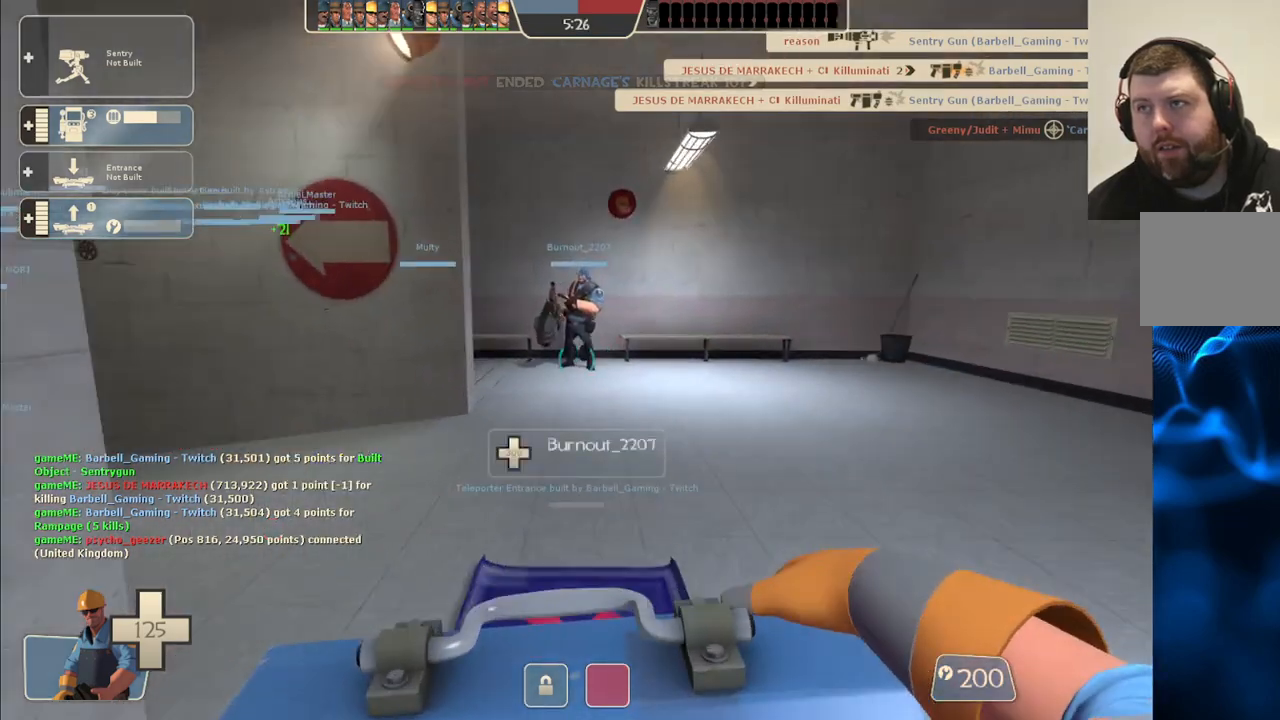
{"buttons": [], "left_stick": "up", "right_stick": "left", "events": [[117, "right_stick", "up-left"], [267, "right_stick", "center"], [383, "right_stick", "left"]]}
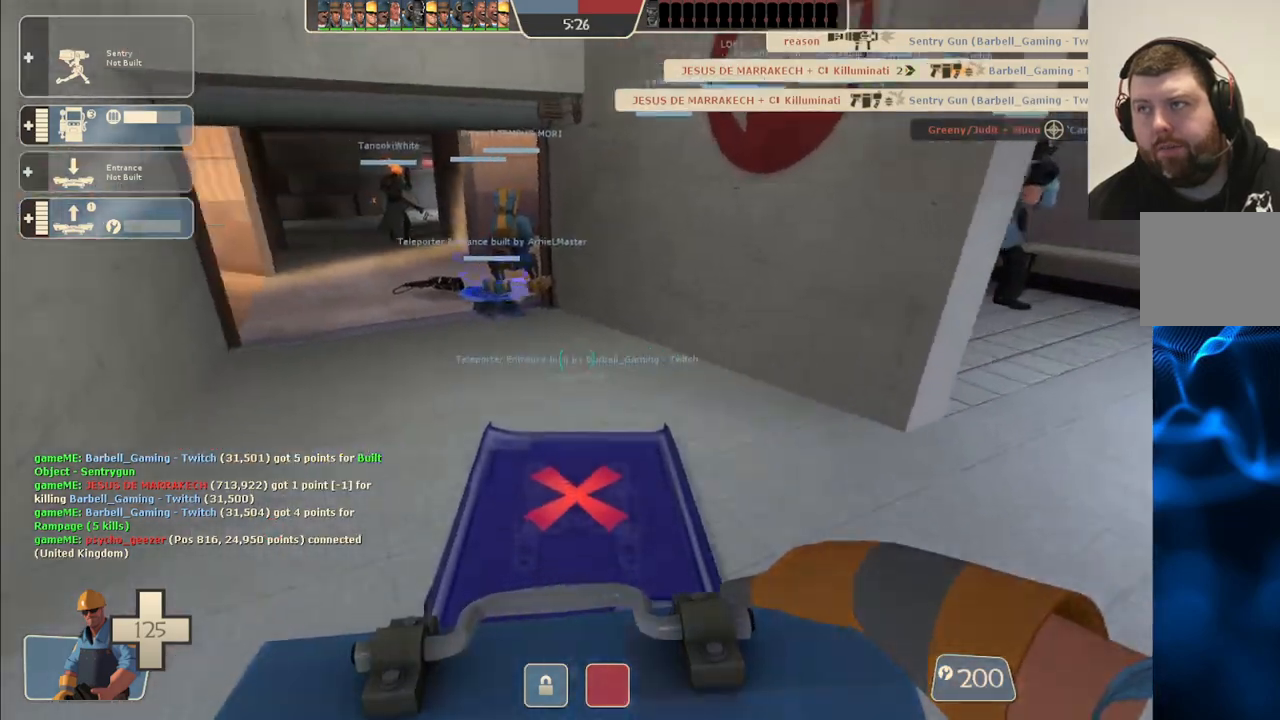
{"buttons": [], "left_stick": "up", "right_stick": "center", "events": [[17, "right_stick", "center"], [200, "right_stick", "left"], [317, "right_stick", "center"]]}
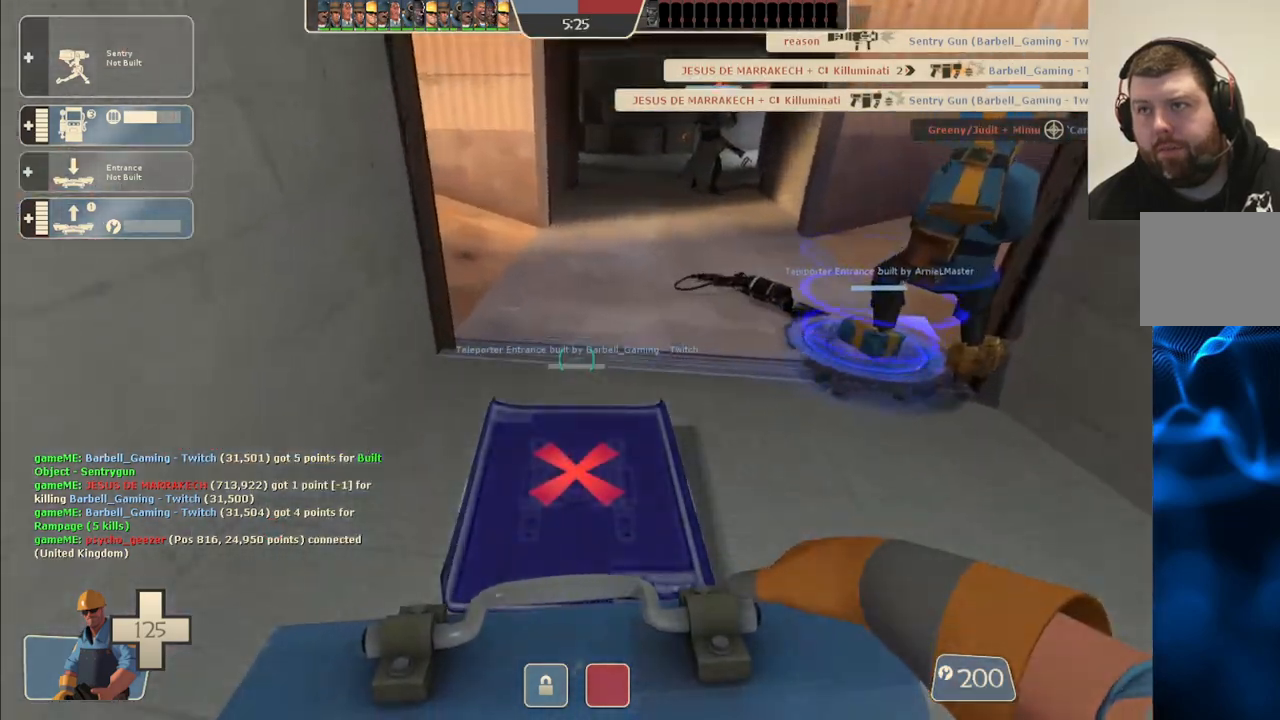
{"buttons": ["R2"], "left_stick": "center", "right_stick": "center", "events": [[383, "R2", "down"], [383, "left_stick", "center"]]}
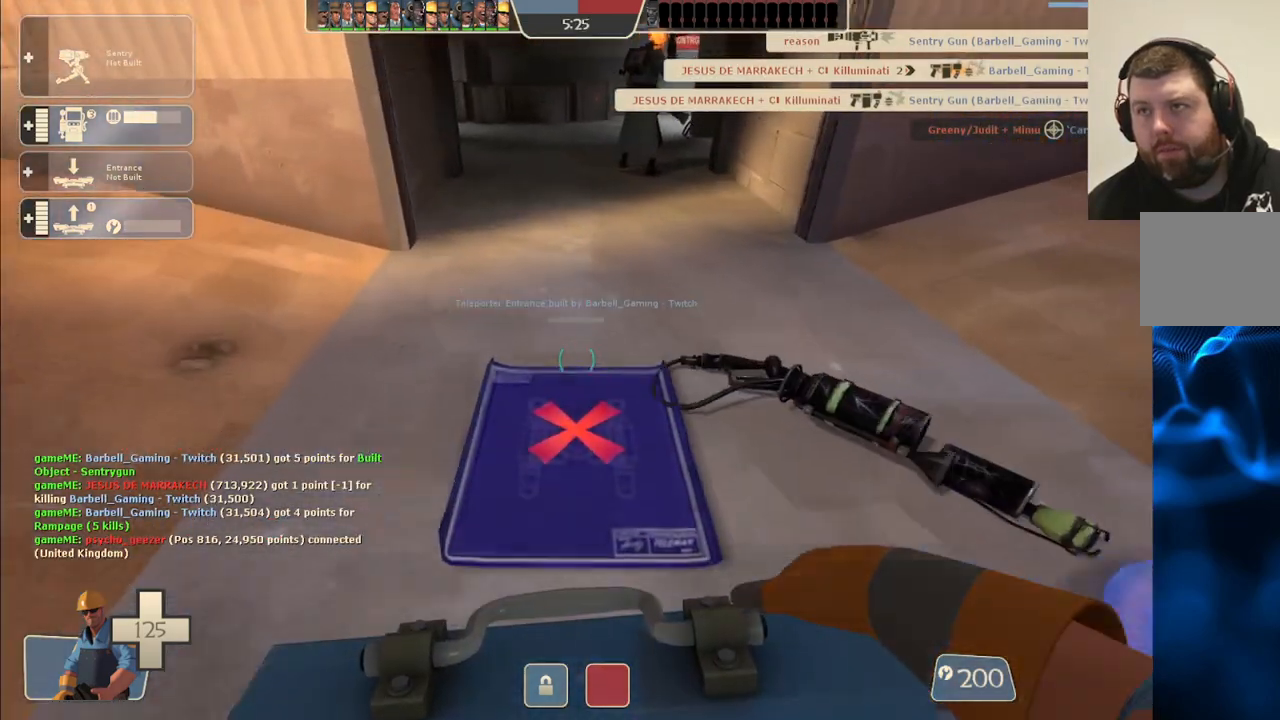
{"buttons": ["R2"], "left_stick": "center", "right_stick": "center", "events": []}
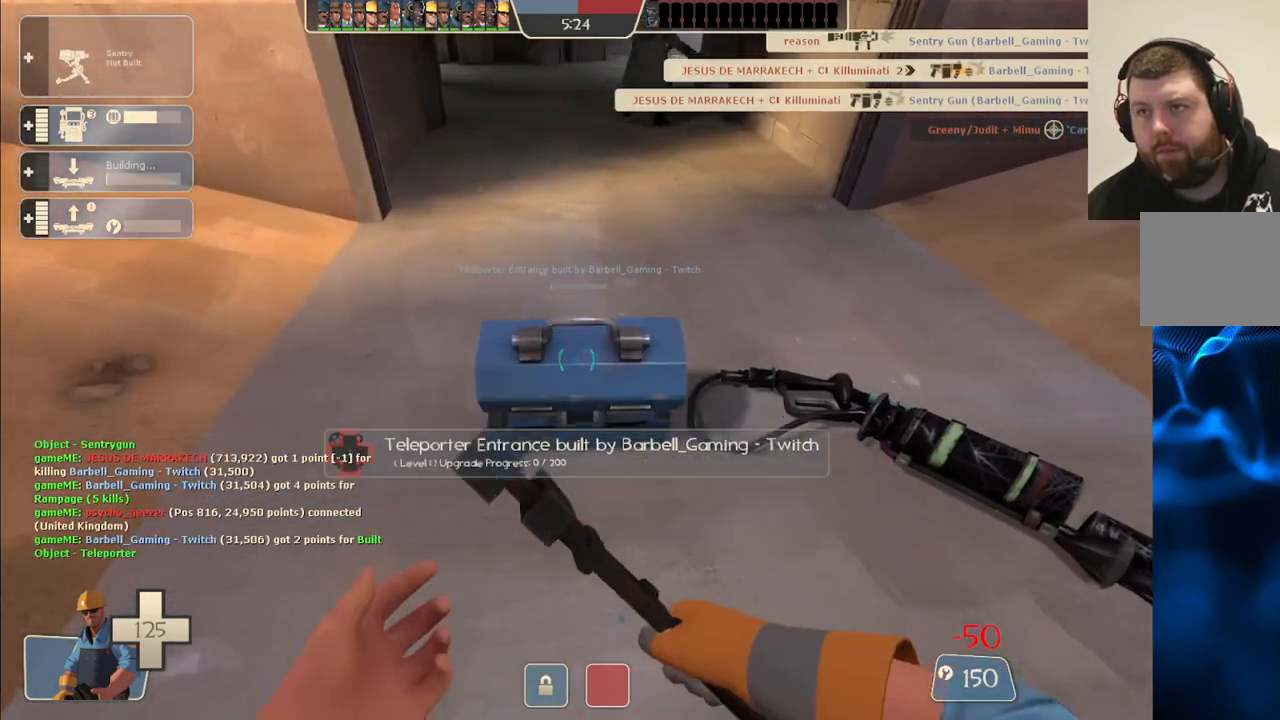
{"buttons": ["R2"], "left_stick": "center", "right_stick": "center", "events": []}
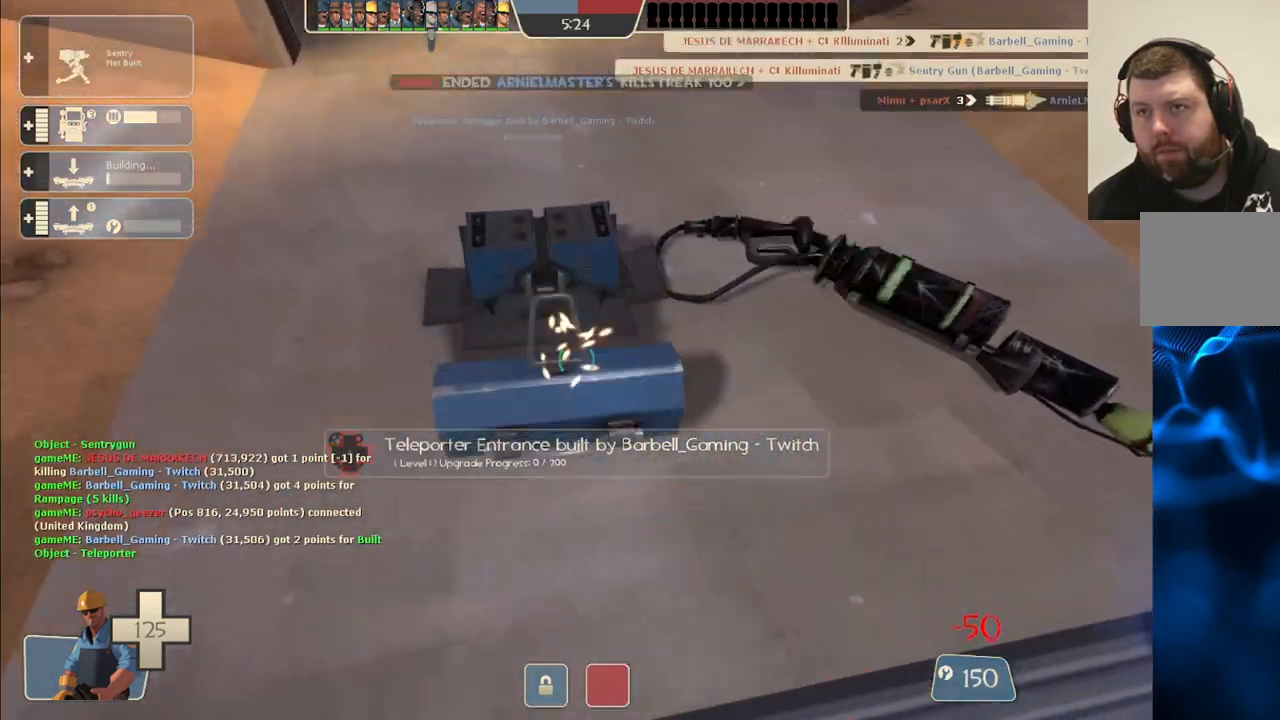
{"buttons": ["R2"], "left_stick": "center", "right_stick": "center", "events": []}
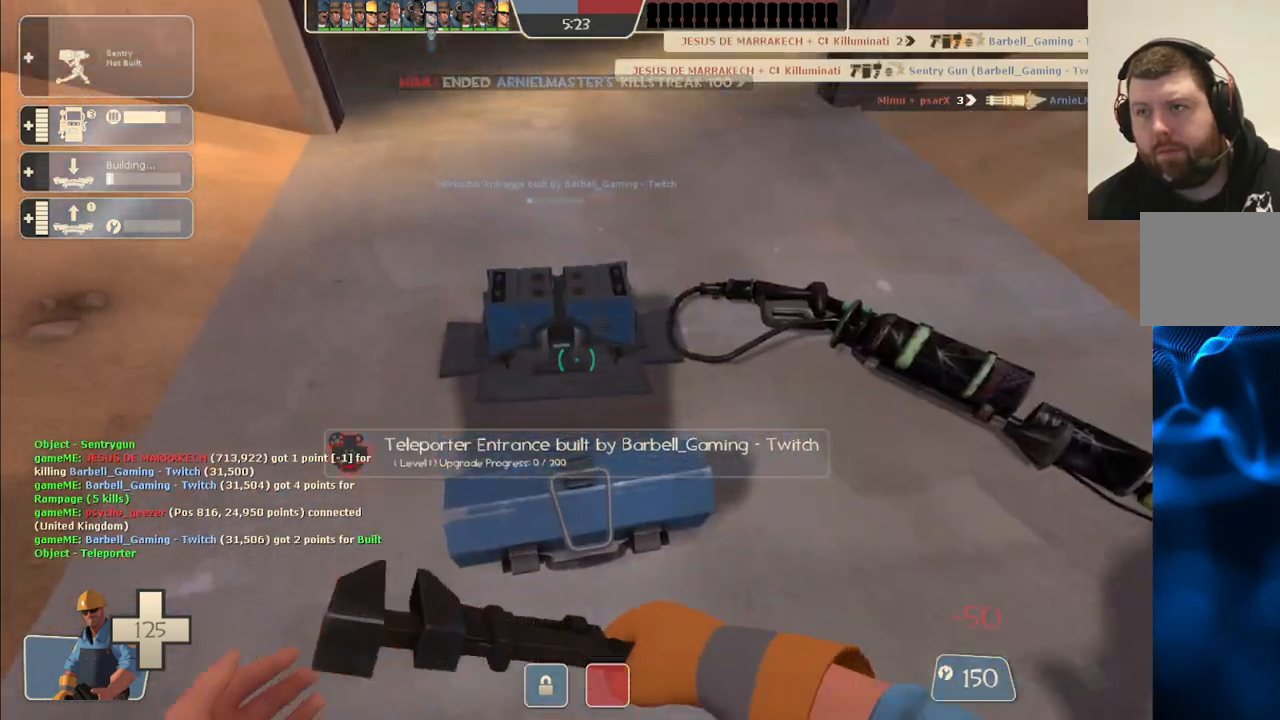
{"buttons": ["R2"], "left_stick": "center", "right_stick": "center", "events": []}
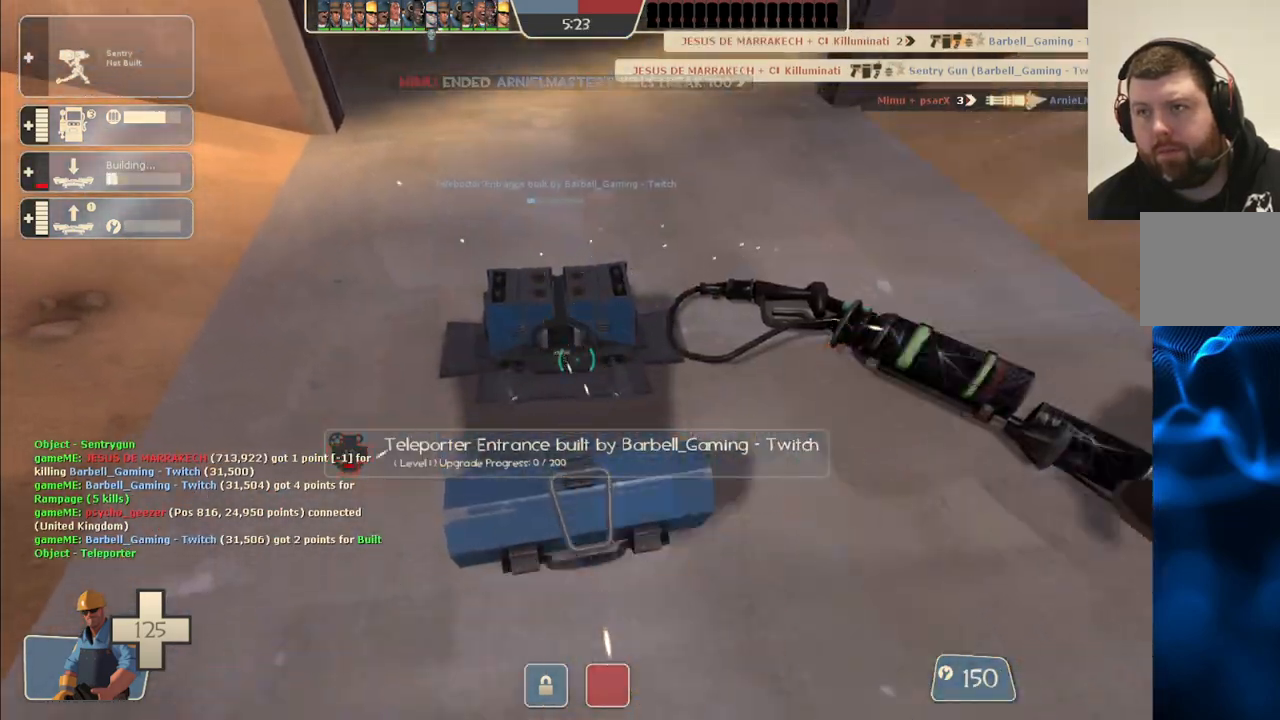
{"buttons": ["R2"], "left_stick": "center", "right_stick": "center", "events": []}
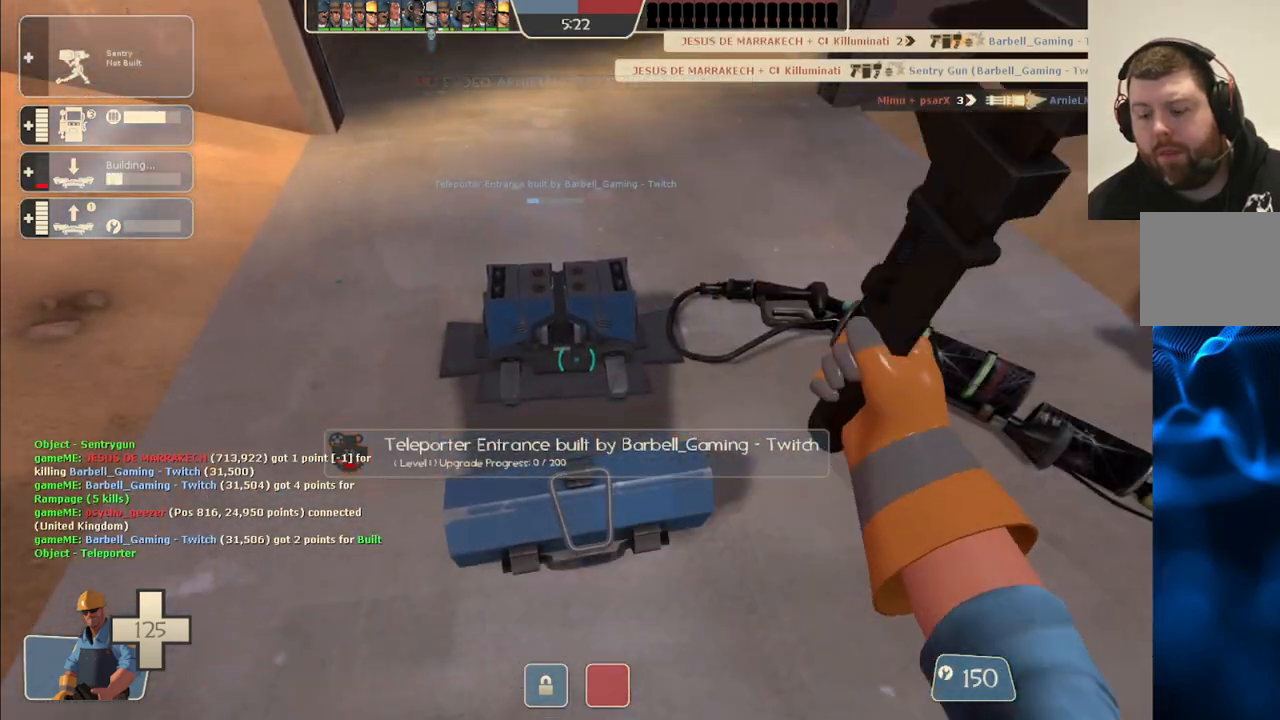
{"buttons": ["R2"], "left_stick": "center", "right_stick": "center", "events": []}
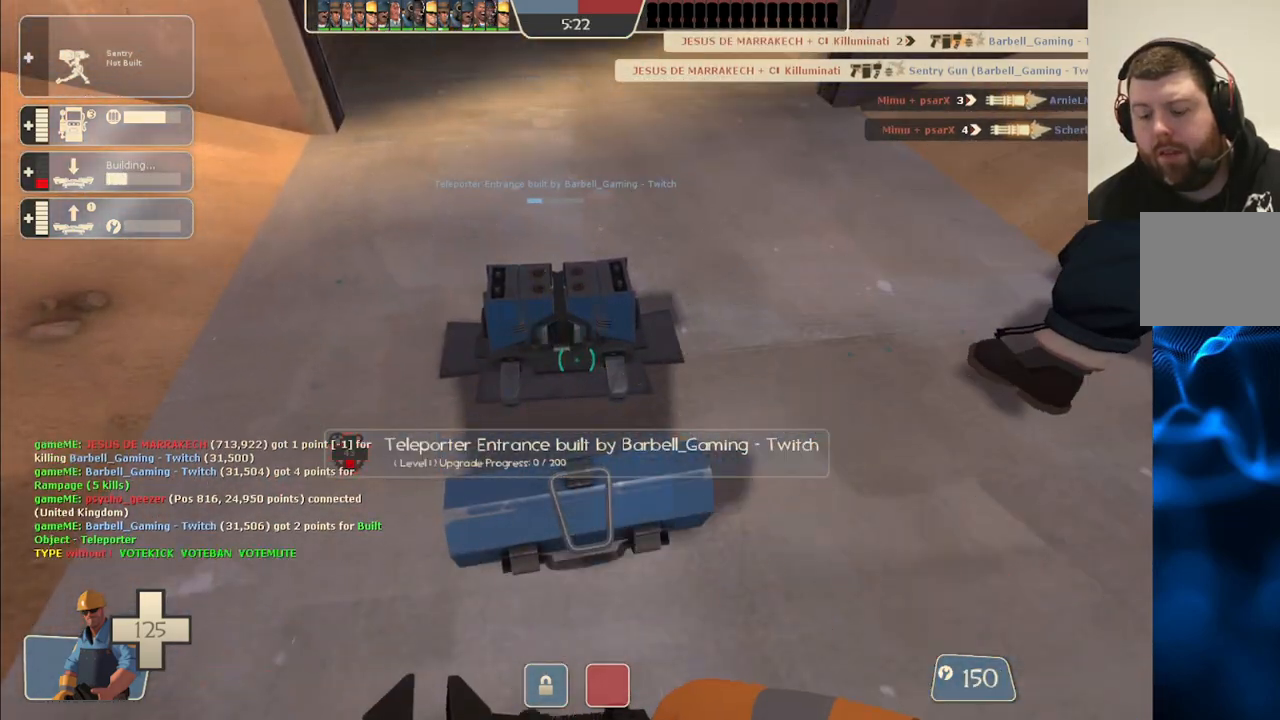
{"buttons": ["R2"], "left_stick": "center", "right_stick": "center", "events": []}
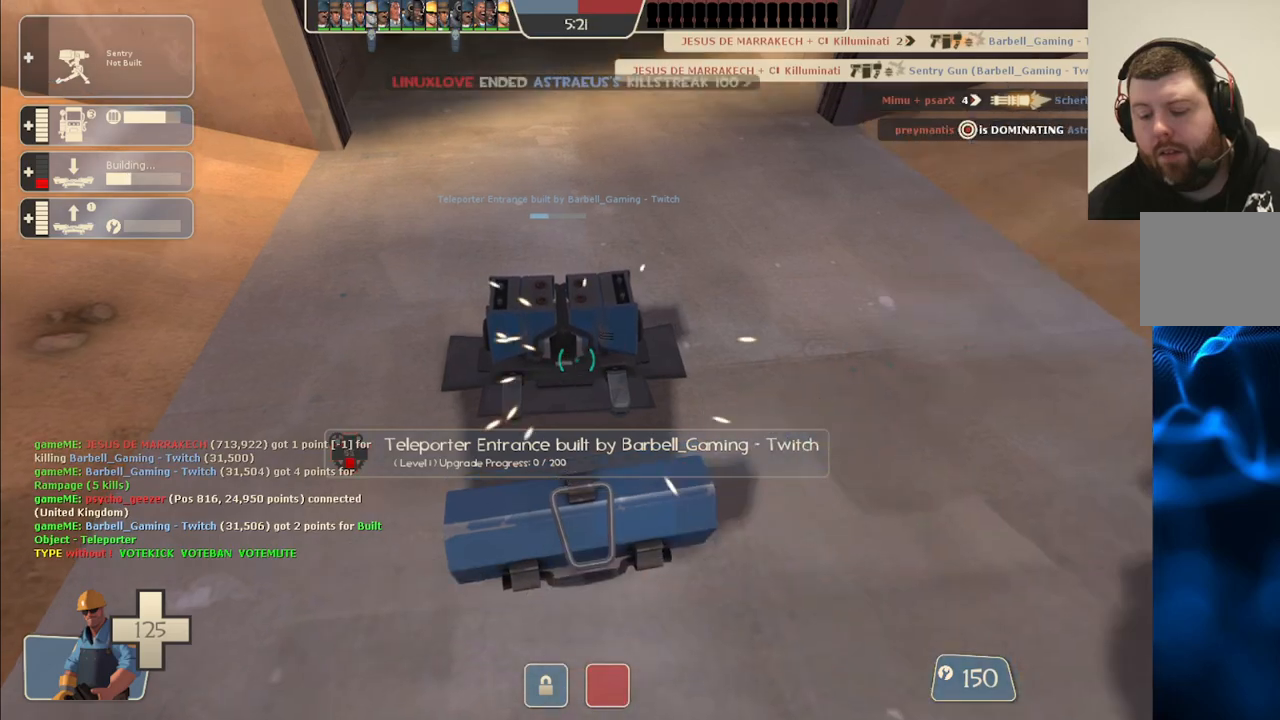
{"buttons": ["R2"], "left_stick": "center", "right_stick": "center", "events": []}
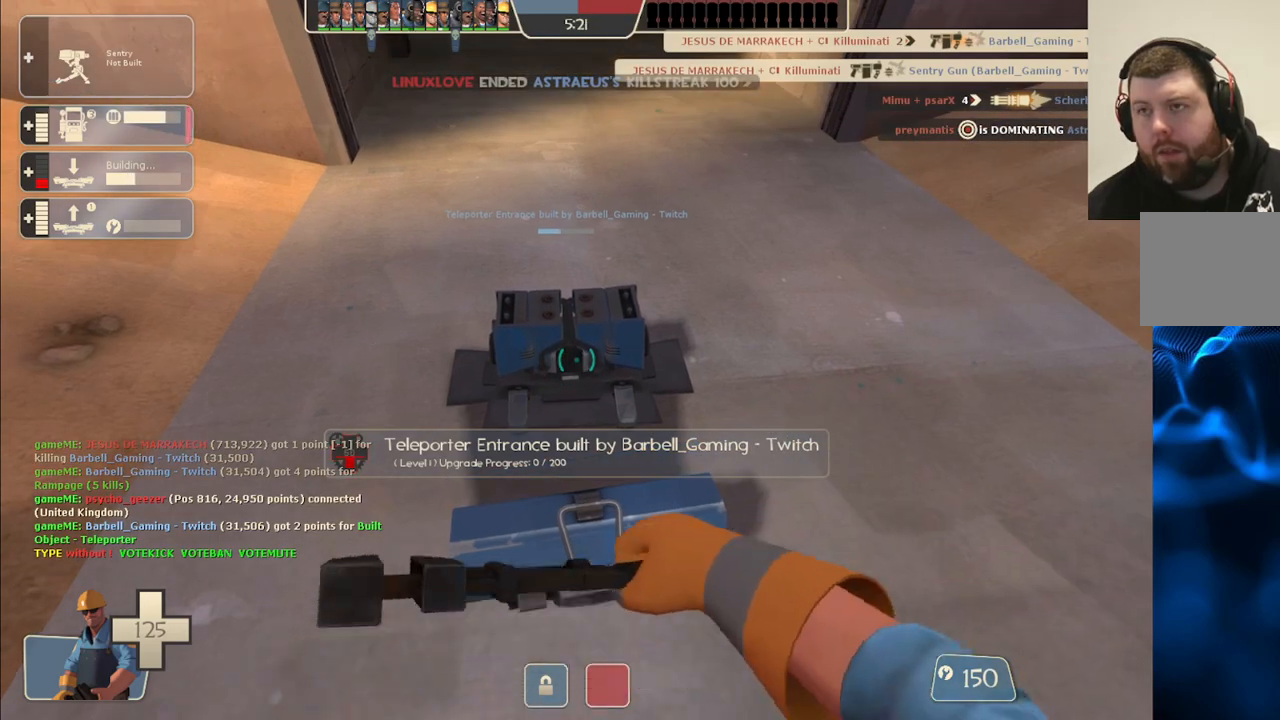
{"buttons": [], "left_stick": "up-left", "right_stick": "center", "events": [[150, "left_stick", "down-left"], [167, "right_stick", "left"], [217, "R2", "up"], [400, "left_stick", "up-left"], [450, "right_stick", "center"]]}
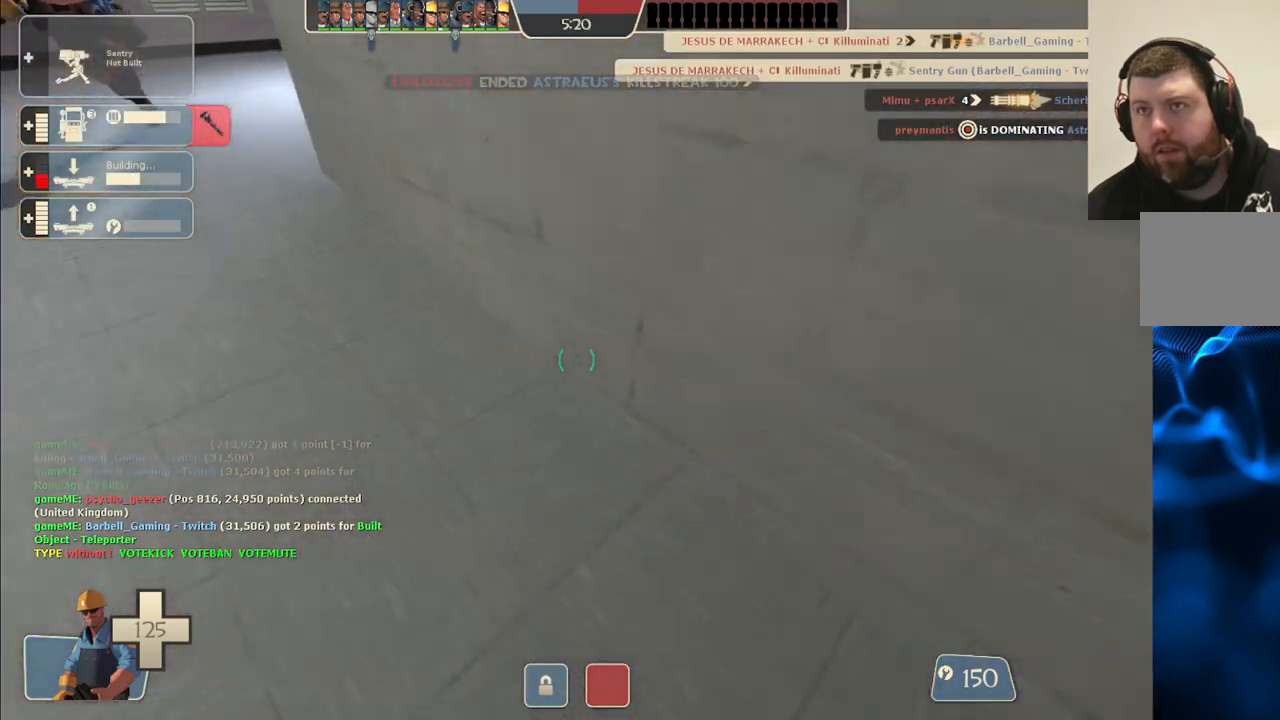
{"buttons": [], "left_stick": "up-left", "right_stick": "center", "events": []}
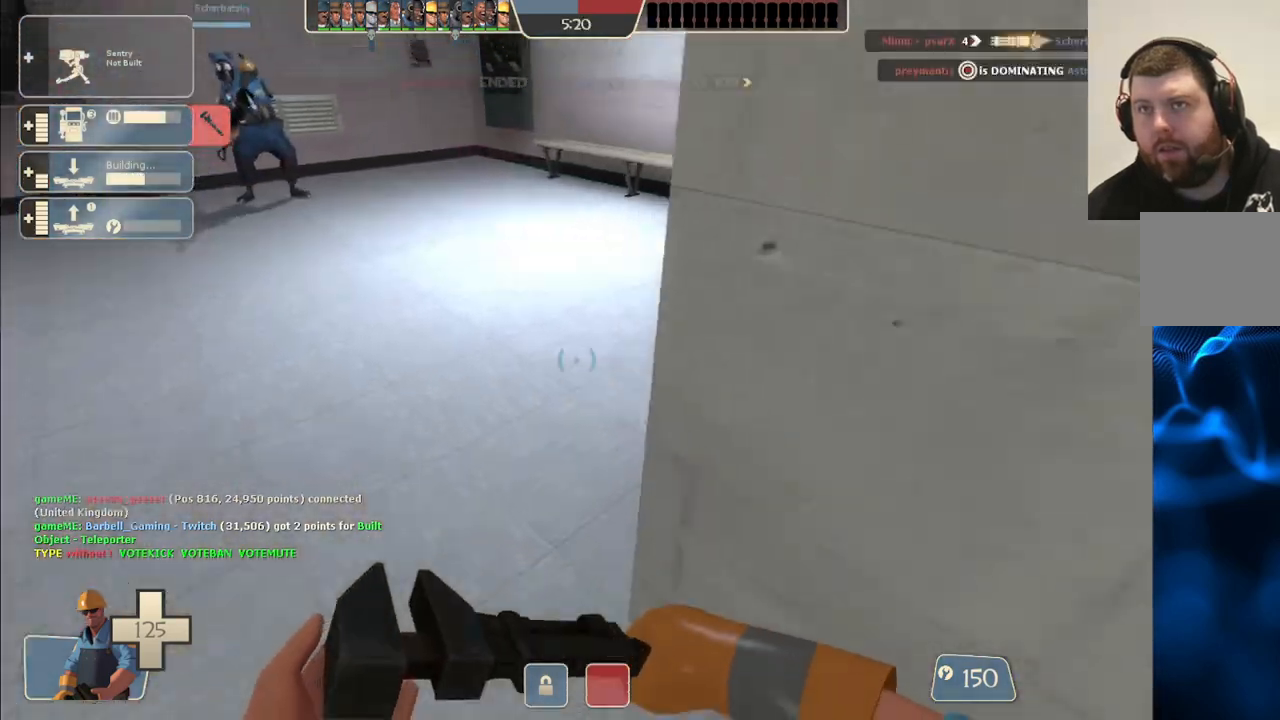
{"buttons": [], "left_stick": "up", "right_stick": "center", "events": [[183, "right_stick", "down-right"], [217, "left_stick", "up"], [417, "right_stick", "center"]]}
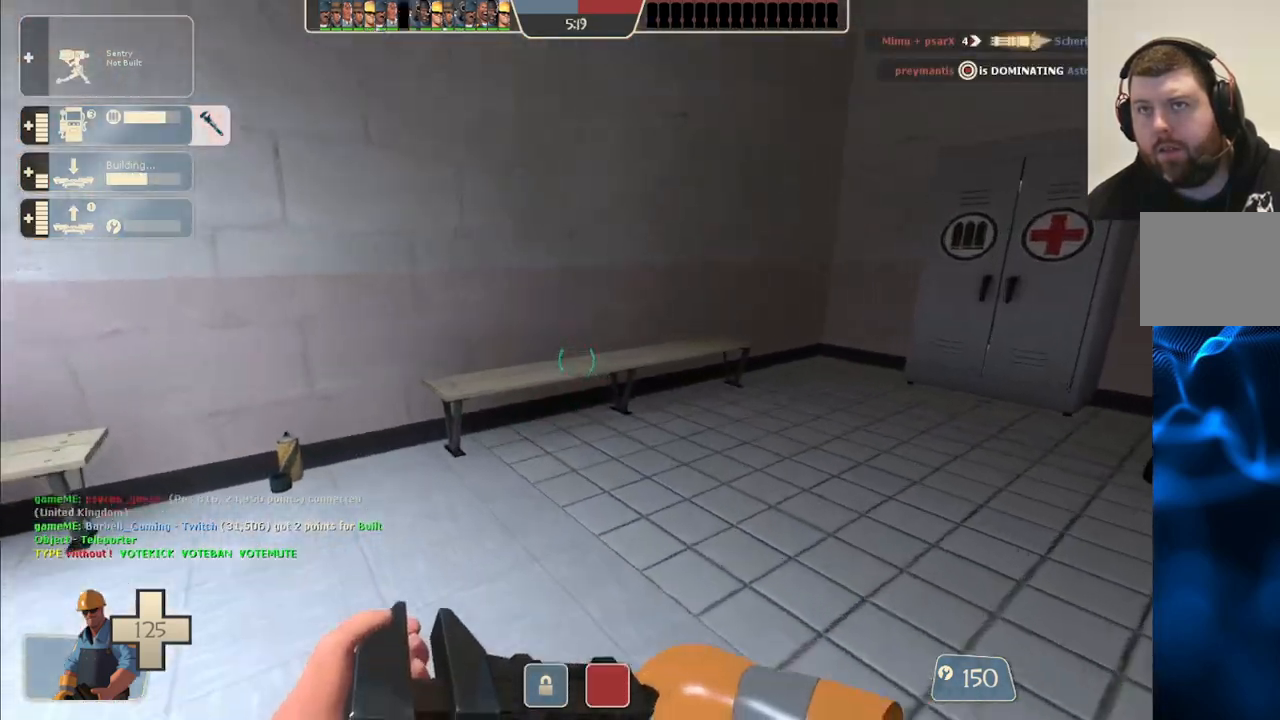
{"buttons": [], "left_stick": "up", "right_stick": "center", "events": [[33, "right_stick", "right"], [317, "right_stick", "center"]]}
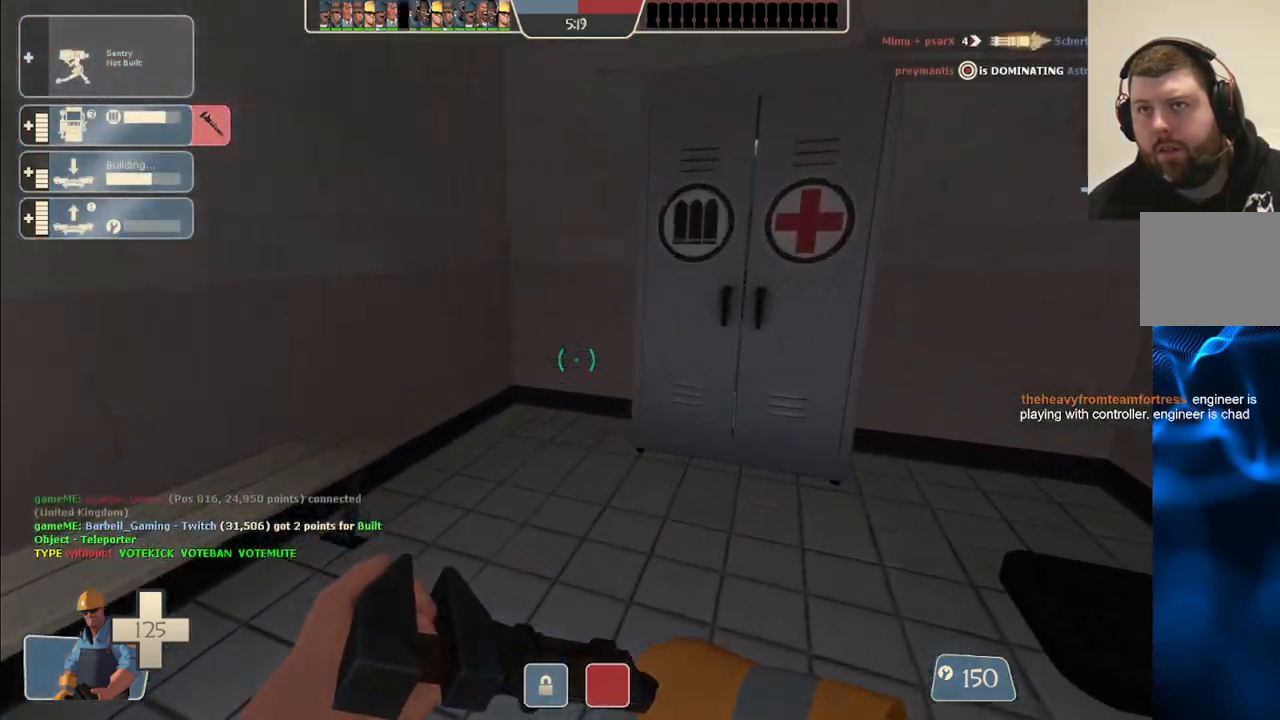
{"buttons": [], "left_stick": "up-left", "right_stick": "left", "events": [[333, "right_stick", "left"], [350, "left_stick", "up-left"]]}